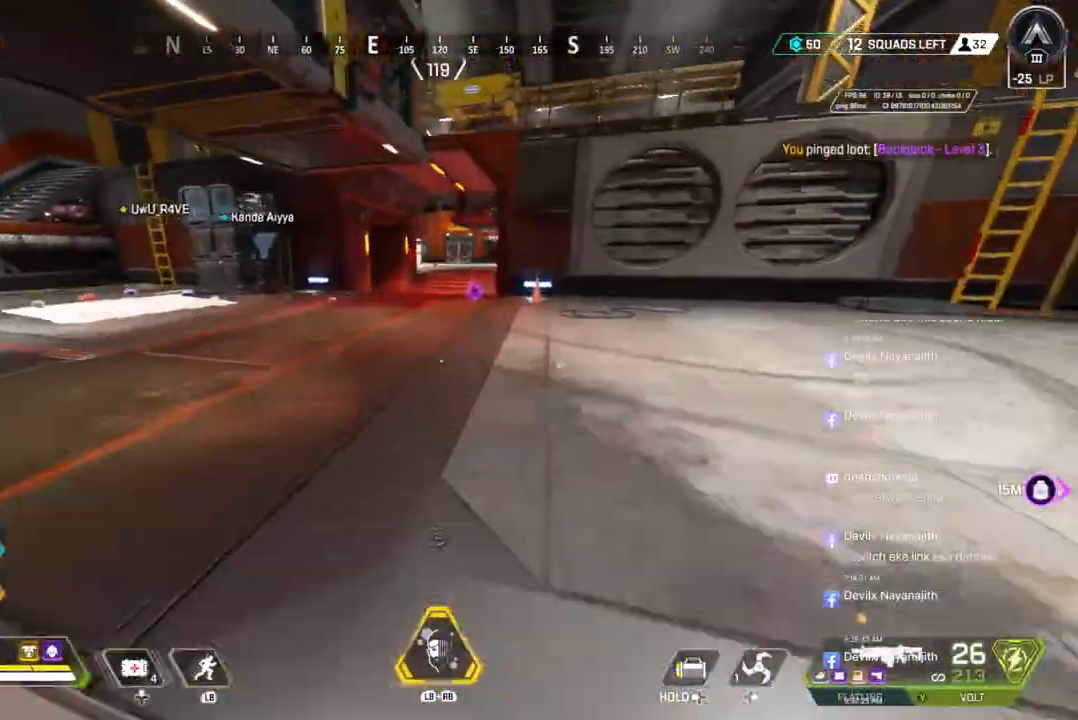
Gameplay with a controller (Xbox layout); each line is a JSON object with the inputs held at the frame after it. "events" lists button and stick changes between this image and that frame as [ms after this image, input, new state], when the widget could be followed in between. Not read: HOME L3.
{"buttons": [], "left_stick": "up", "right_stick": "center", "events": []}
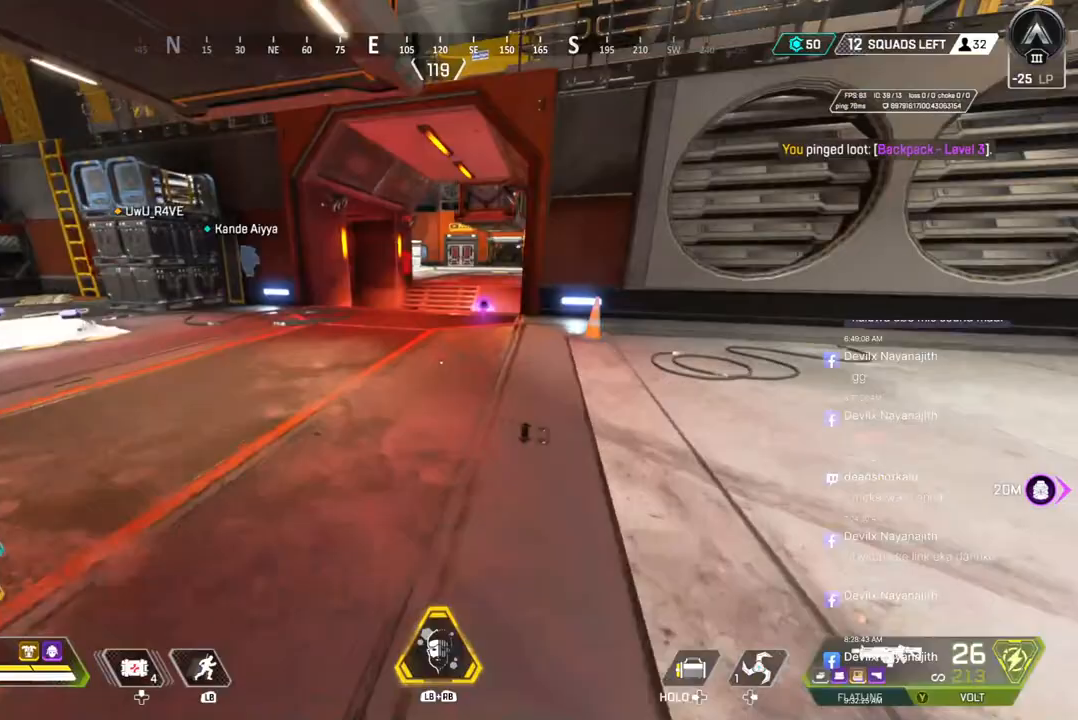
{"buttons": [], "left_stick": "up", "right_stick": "center", "events": []}
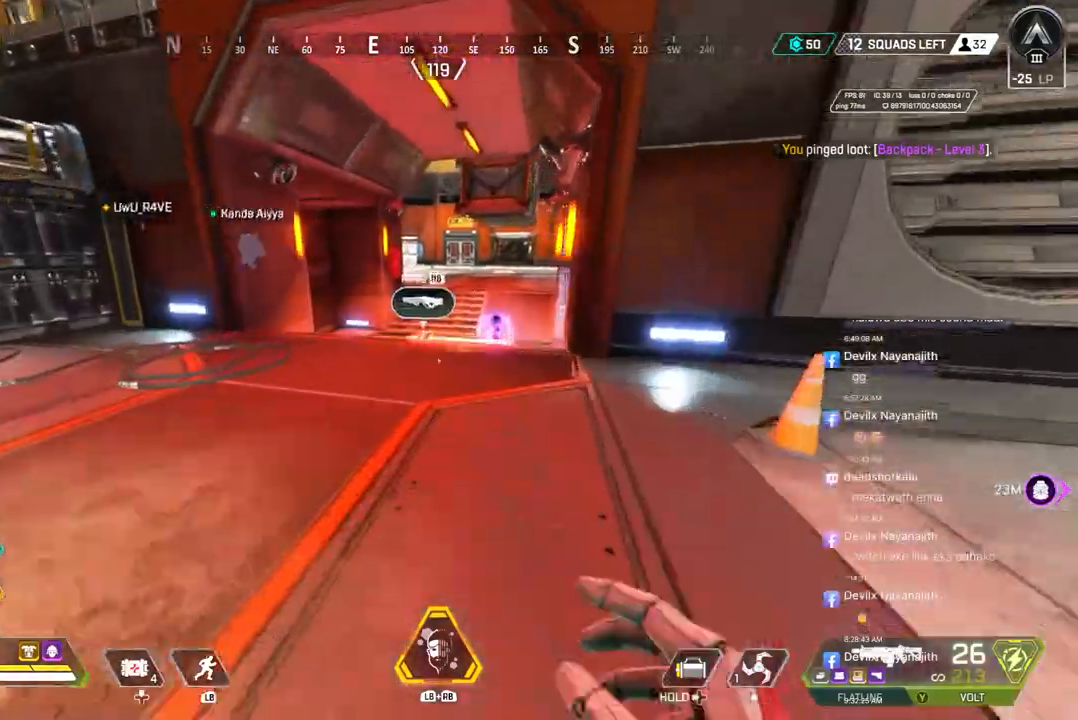
{"buttons": [], "left_stick": "up", "right_stick": "center", "events": []}
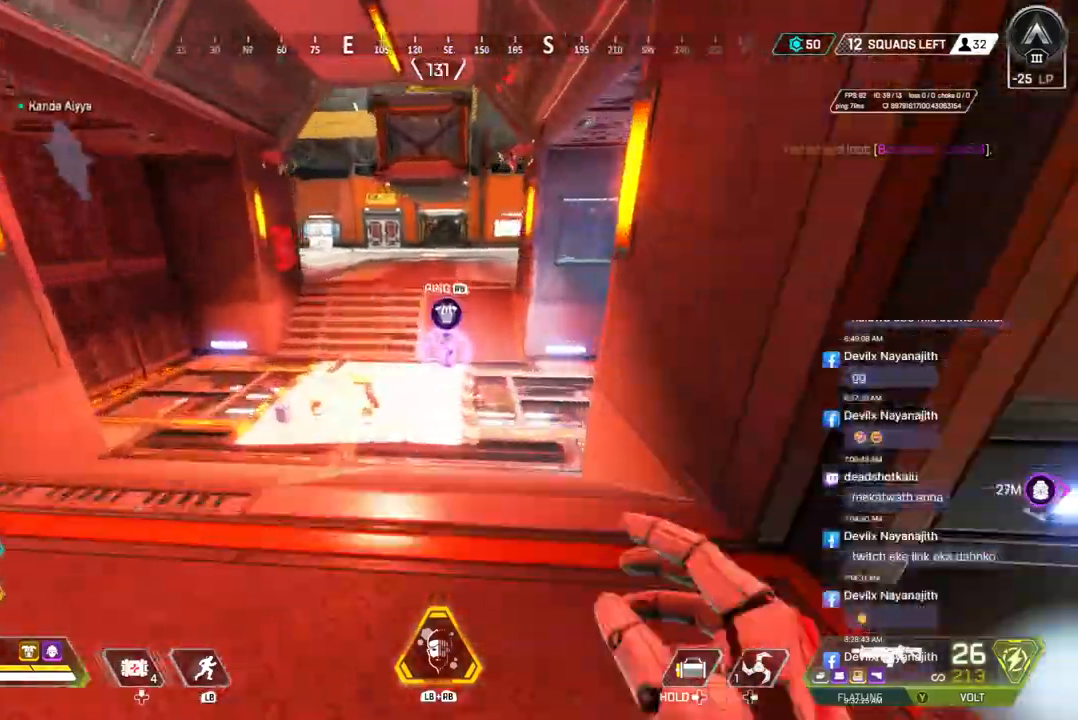
{"buttons": [], "left_stick": "center", "right_stick": "center", "events": [[267, "left_stick", "center"]]}
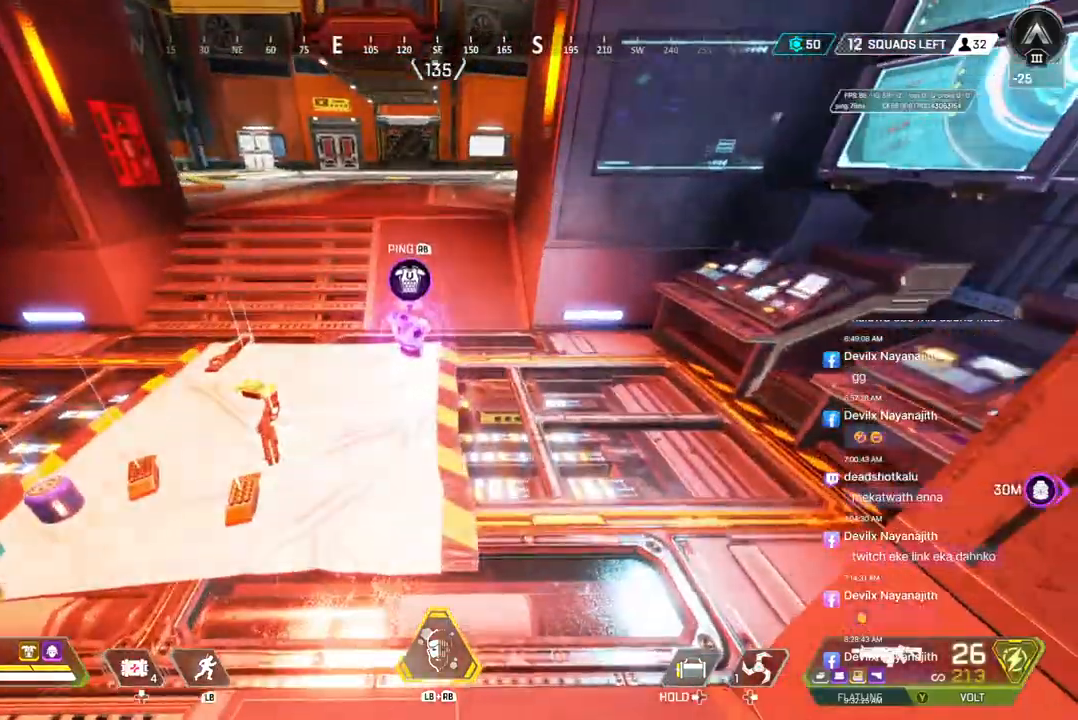
{"buttons": [], "left_stick": "center", "right_stick": "center", "events": [[133, "right_stick", "up-left"], [267, "right_stick", "center"], [367, "left_stick", "left"], [500, "left_stick", "center"]]}
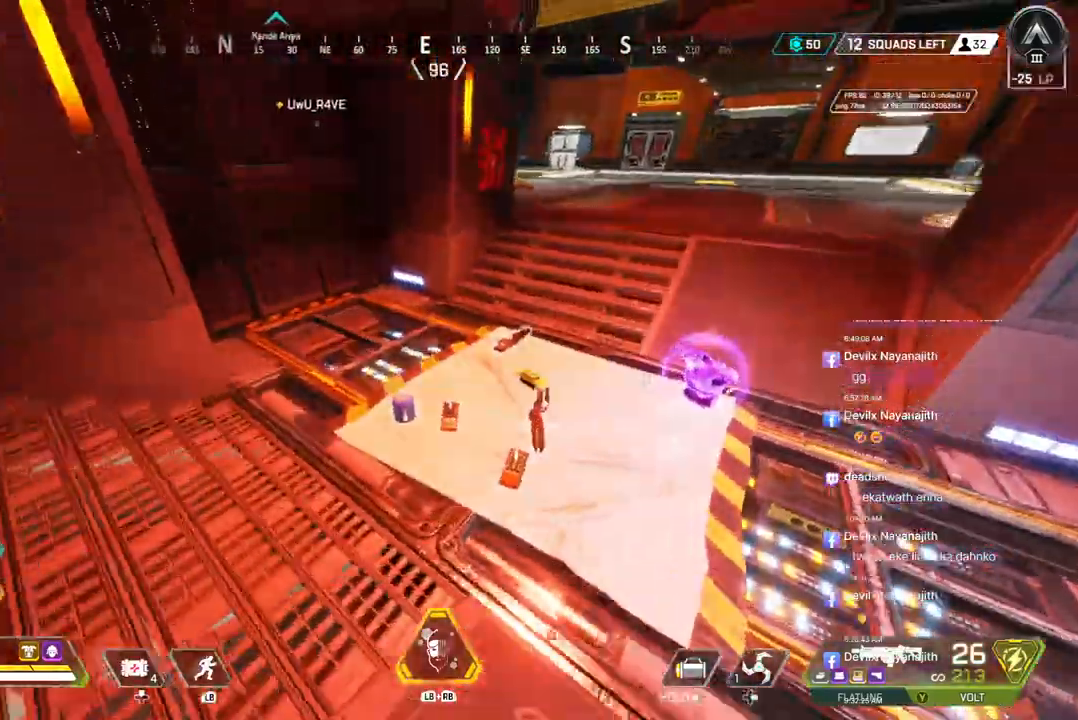
{"buttons": [], "left_stick": "up", "right_stick": "center", "events": [[267, "left_stick", "up"], [333, "right_stick", "right"], [433, "right_stick", "center"]]}
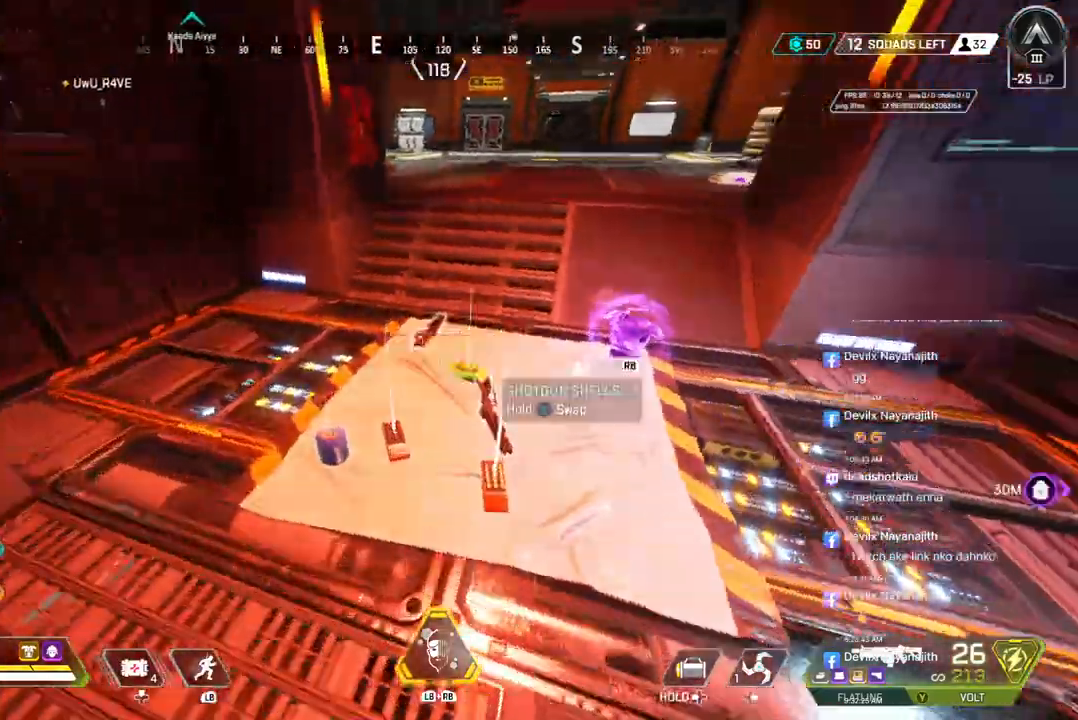
{"buttons": [], "left_stick": "up", "right_stick": "center", "events": [[267, "X", "down"], [333, "right_stick", "right"], [400, "X", "up"], [400, "right_stick", "center"]]}
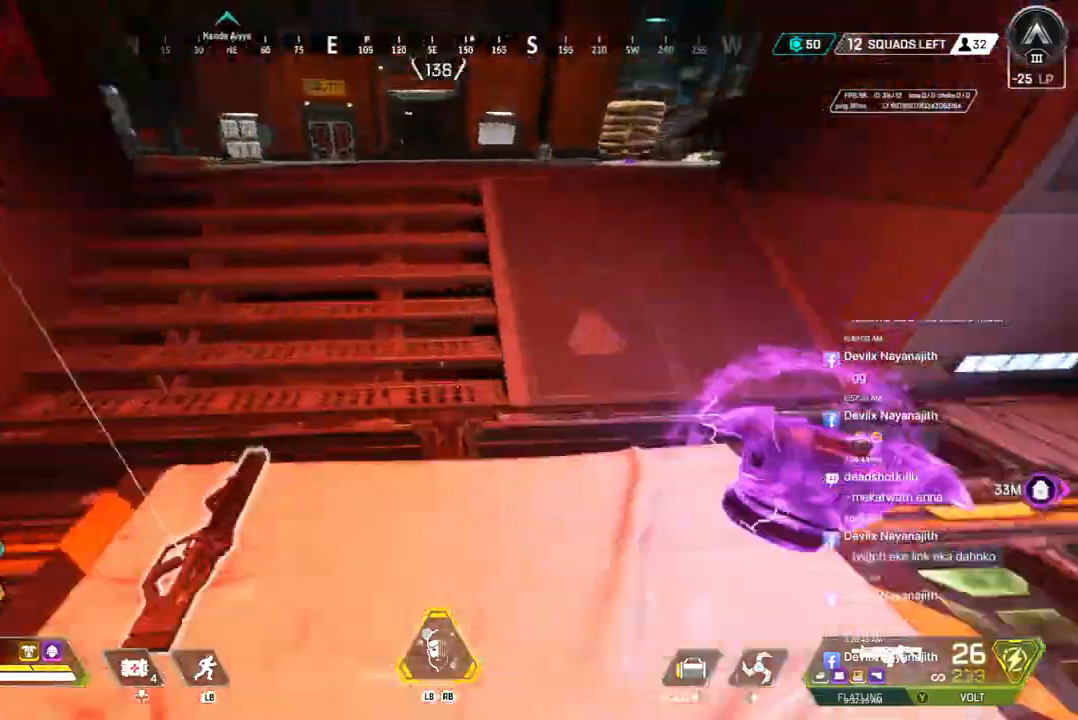
{"buttons": [], "left_stick": "up", "right_stick": "center", "events": [[167, "B", "down"], [200, "A", "down"], [233, "right_stick", "up-right"], [333, "right_stick", "center"], [367, "A", "up"], [367, "B", "up"]]}
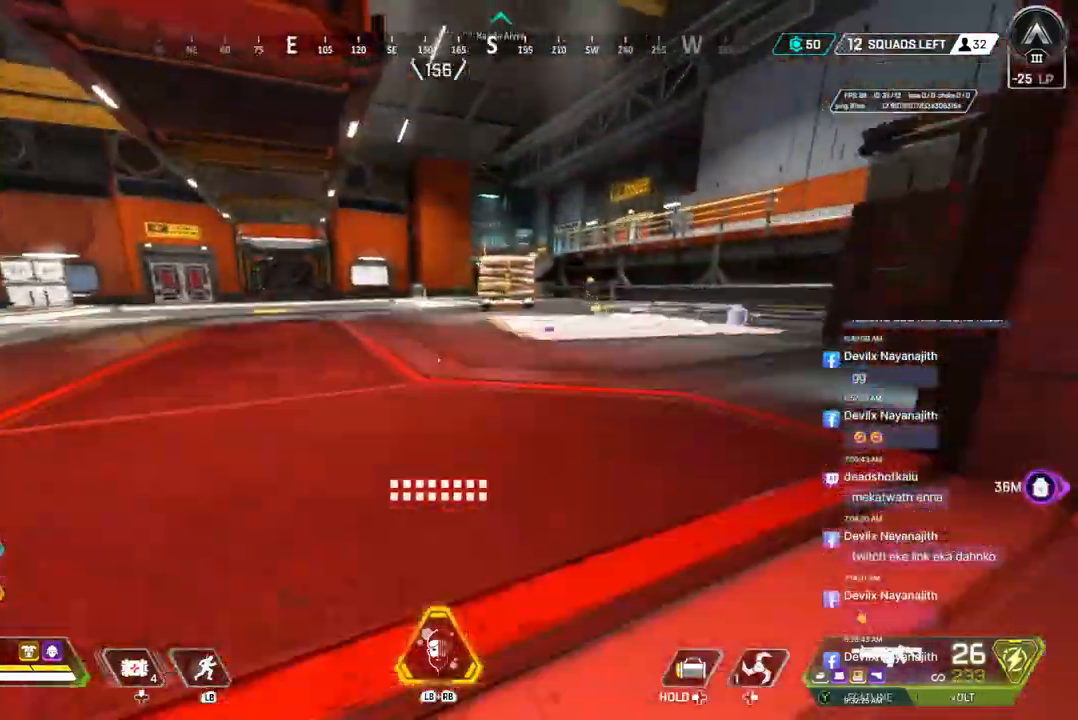
{"buttons": [], "left_stick": "up", "right_stick": "center", "events": []}
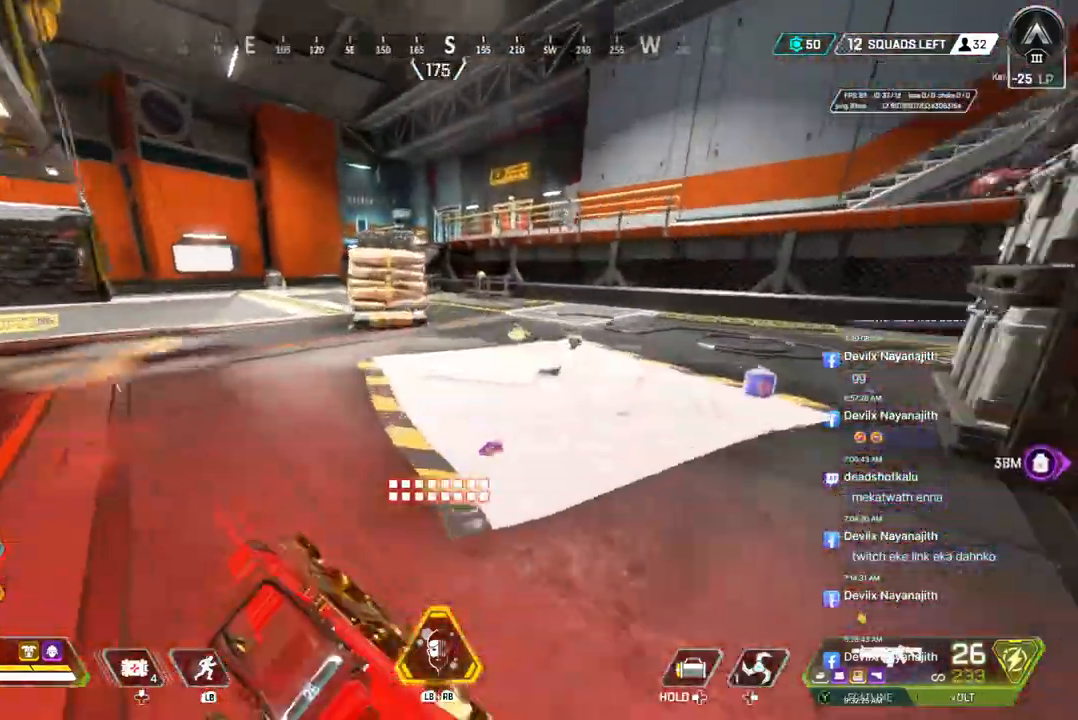
{"buttons": [], "left_stick": "up", "right_stick": "center", "events": [[67, "left_stick", "center"], [133, "X", "down"], [233, "X", "up"], [233, "right_stick", "up-right"], [333, "left_stick", "up"], [400, "right_stick", "center"]]}
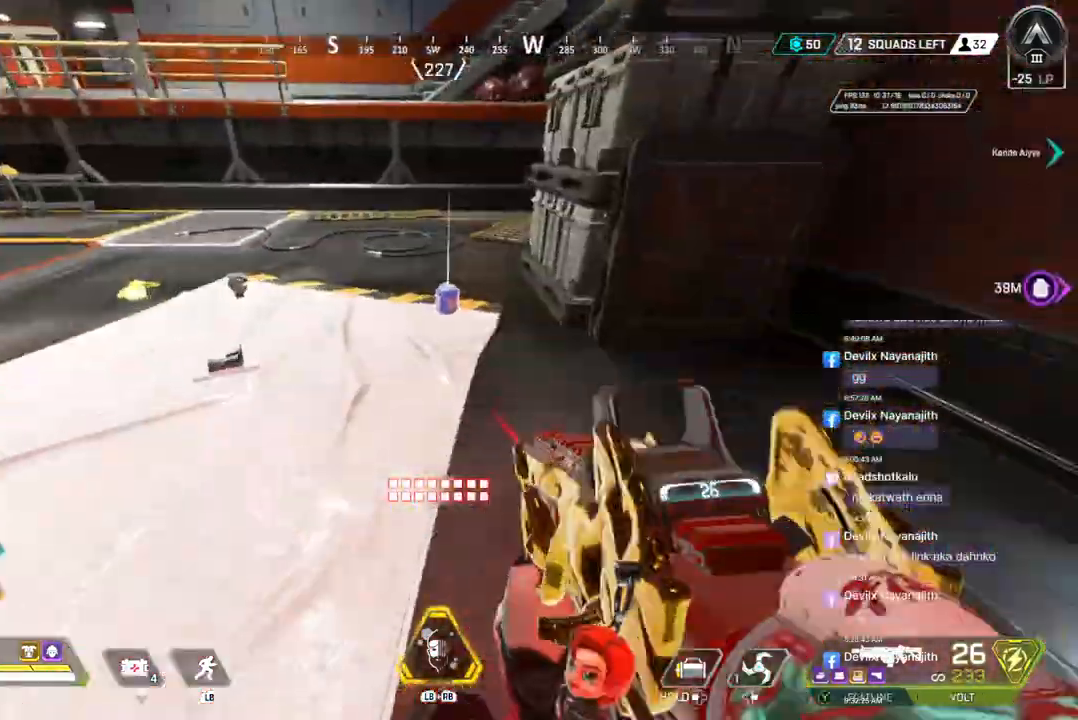
{"buttons": [], "left_stick": "up", "right_stick": "up-left", "events": [[367, "X", "down"], [467, "X", "up"], [467, "right_stick", "up-left"]]}
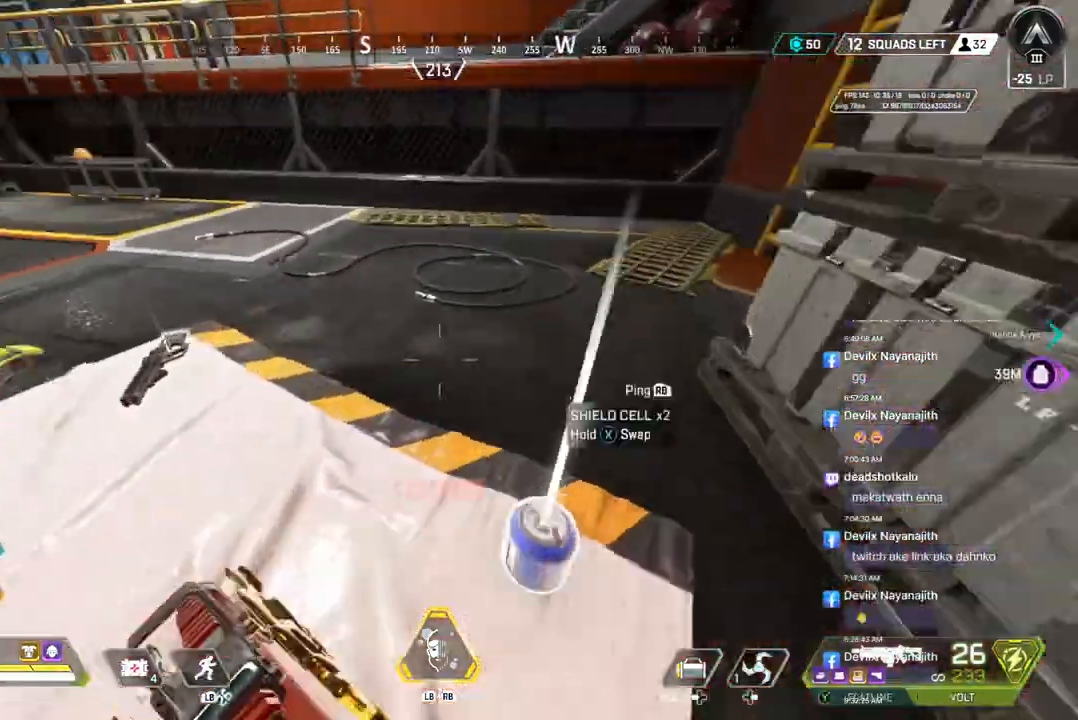
{"buttons": ["B"], "left_stick": "up", "right_stick": "center", "events": [[333, "B", "down"], [500, "right_stick", "center"]]}
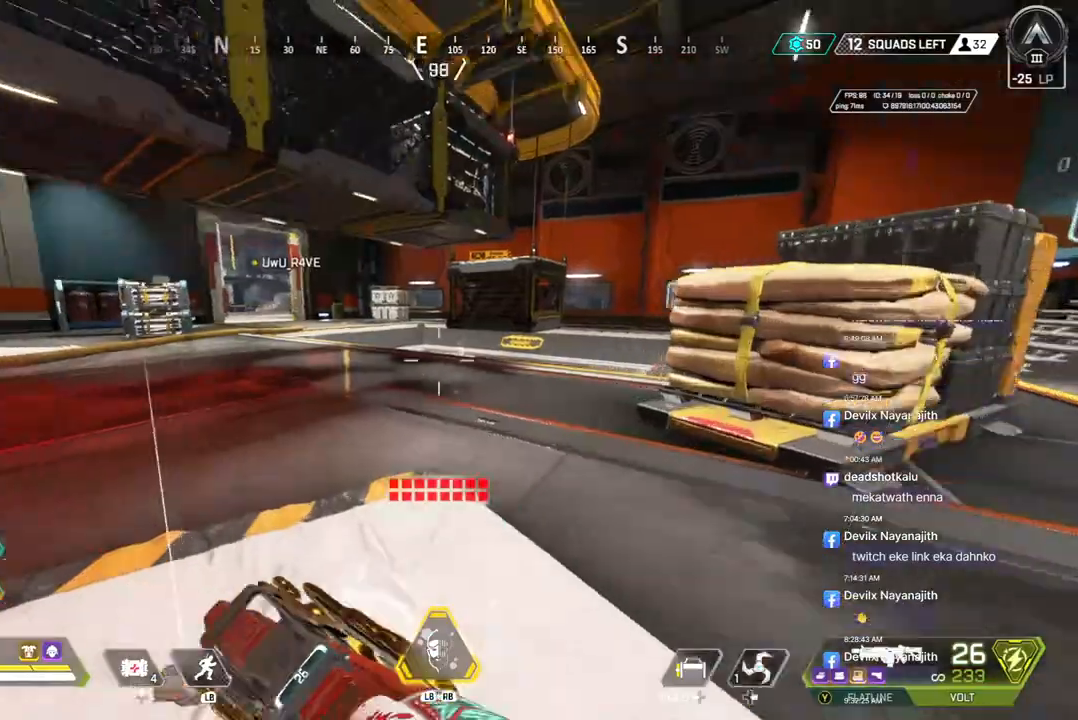
{"buttons": [], "left_stick": "up", "right_stick": "center", "events": [[100, "right_stick", "up-left"], [167, "A", "down"], [167, "right_stick", "center"], [267, "A", "up"], [267, "B", "up"]]}
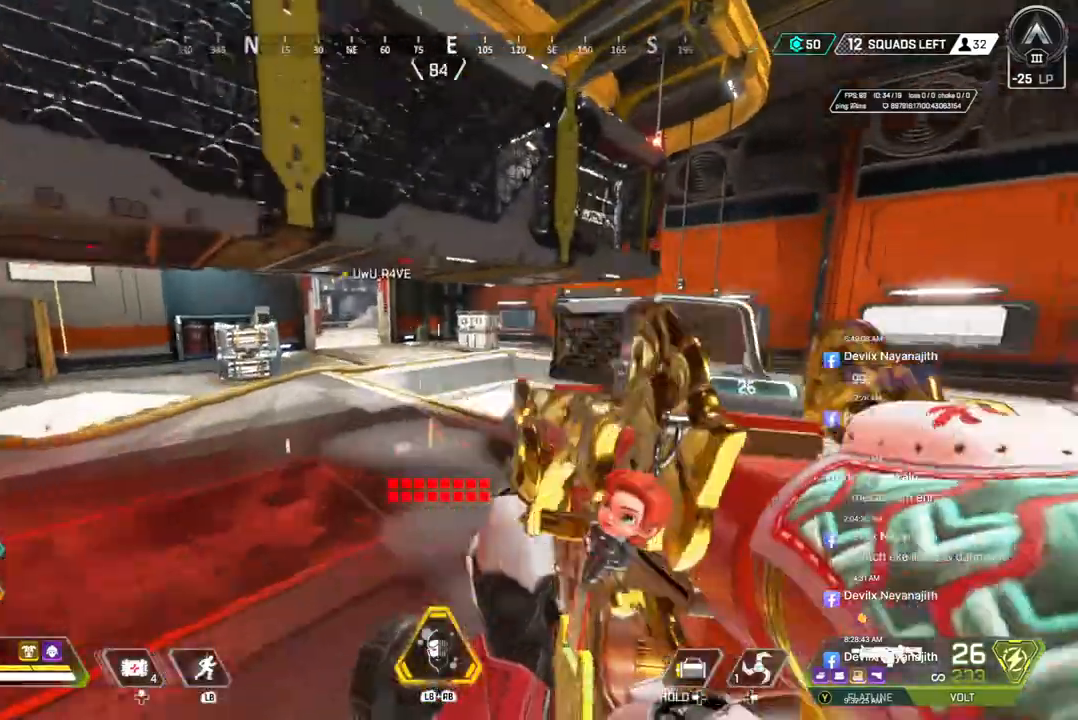
{"buttons": [], "left_stick": "up", "right_stick": "center", "events": []}
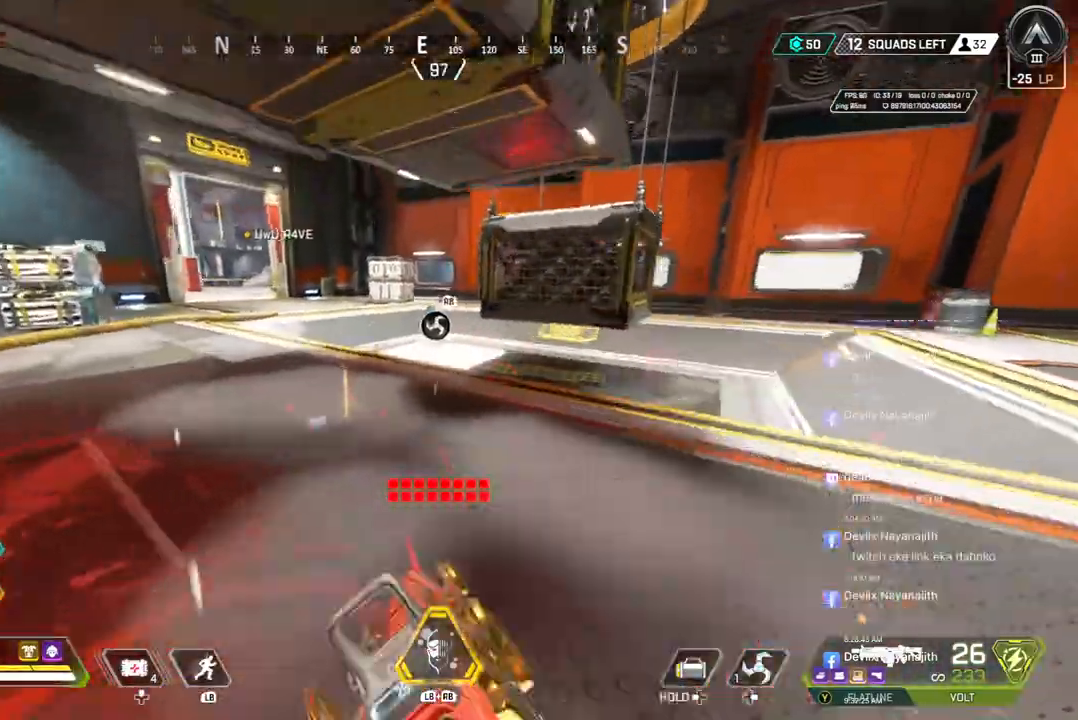
{"buttons": [], "left_stick": "up", "right_stick": "center", "events": []}
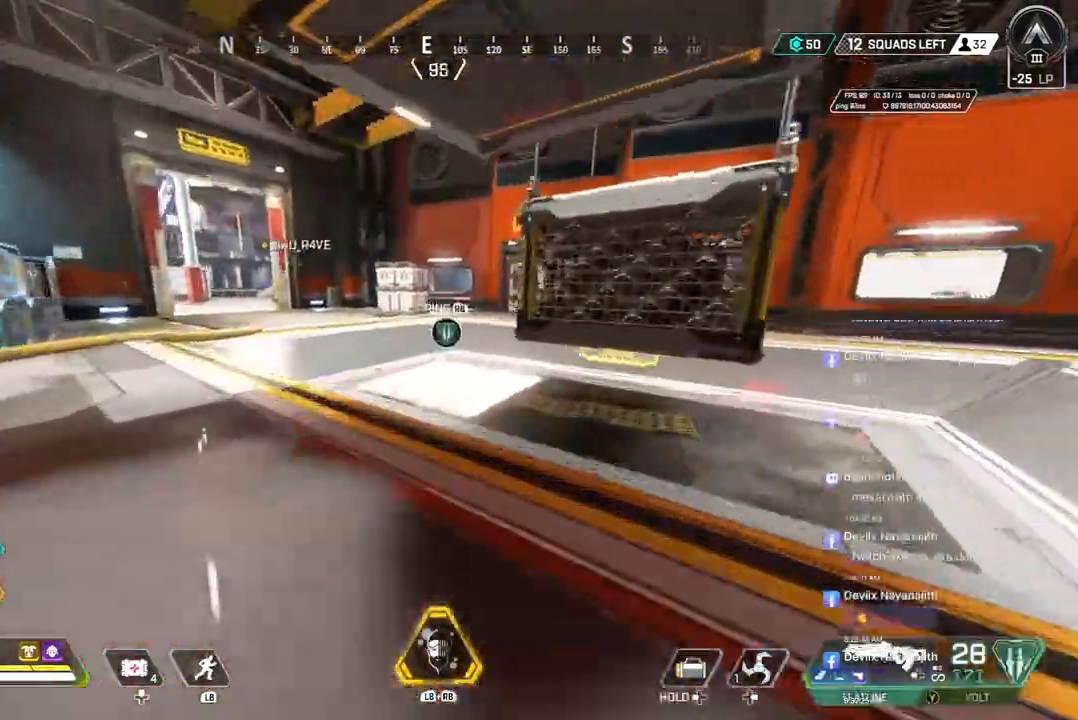
{"buttons": [], "left_stick": "up", "right_stick": "center", "events": []}
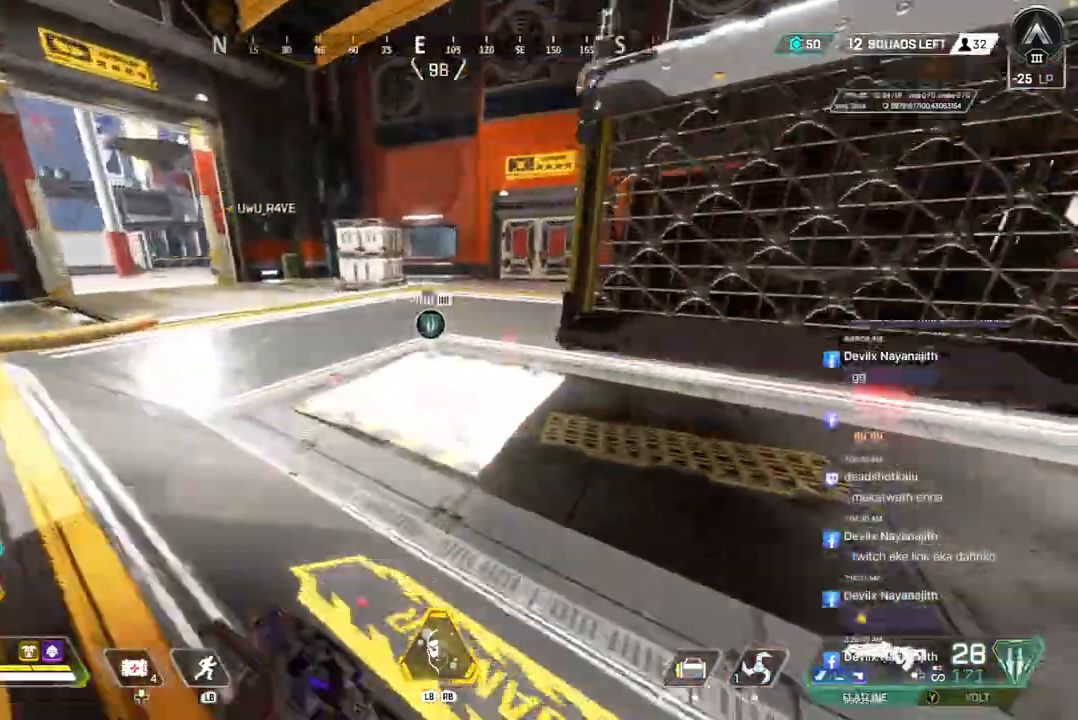
{"buttons": [], "left_stick": "up", "right_stick": "center", "events": []}
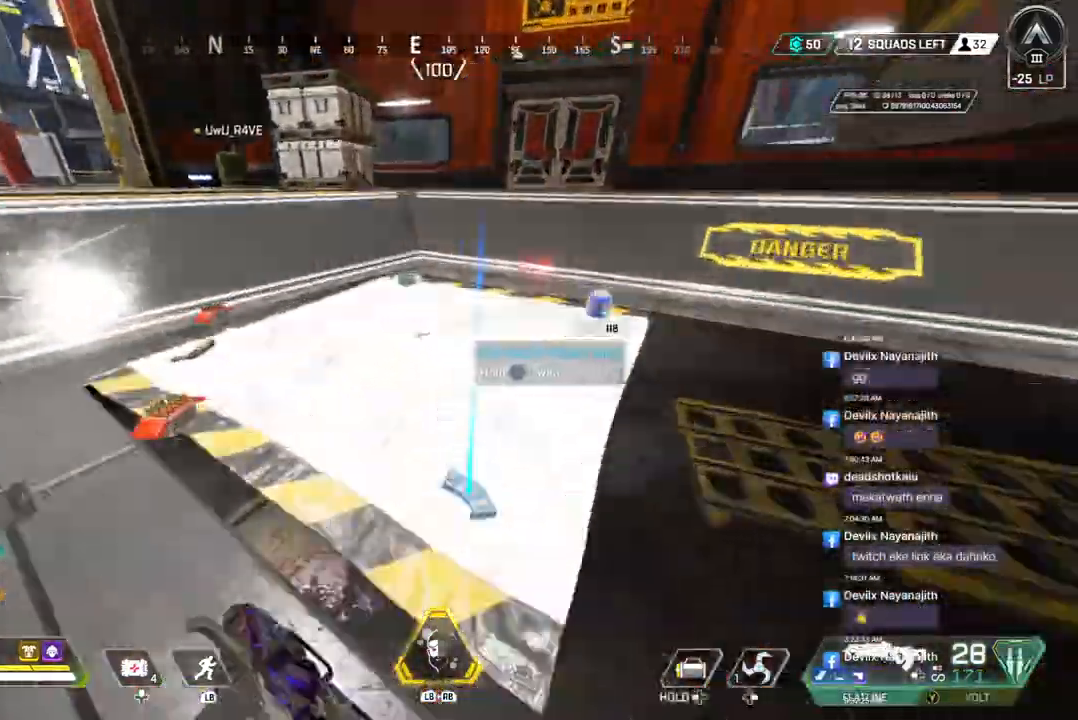
{"buttons": ["X"], "left_stick": "up", "right_stick": "center", "events": [[500, "X", "down"]]}
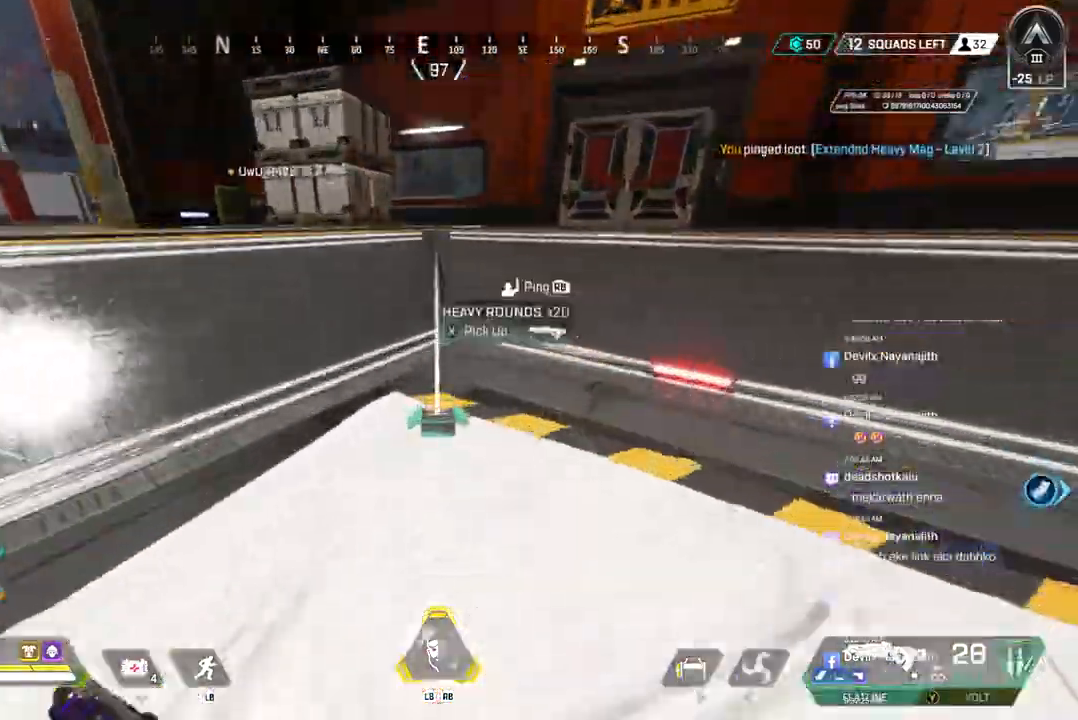
{"buttons": [], "left_stick": "up", "right_stick": "left", "events": [[100, "B", "down"], [133, "X", "up"], [300, "right_stick", "up-left"], [333, "A", "down"], [367, "right_stick", "left"], [467, "A", "up"], [467, "B", "up"]]}
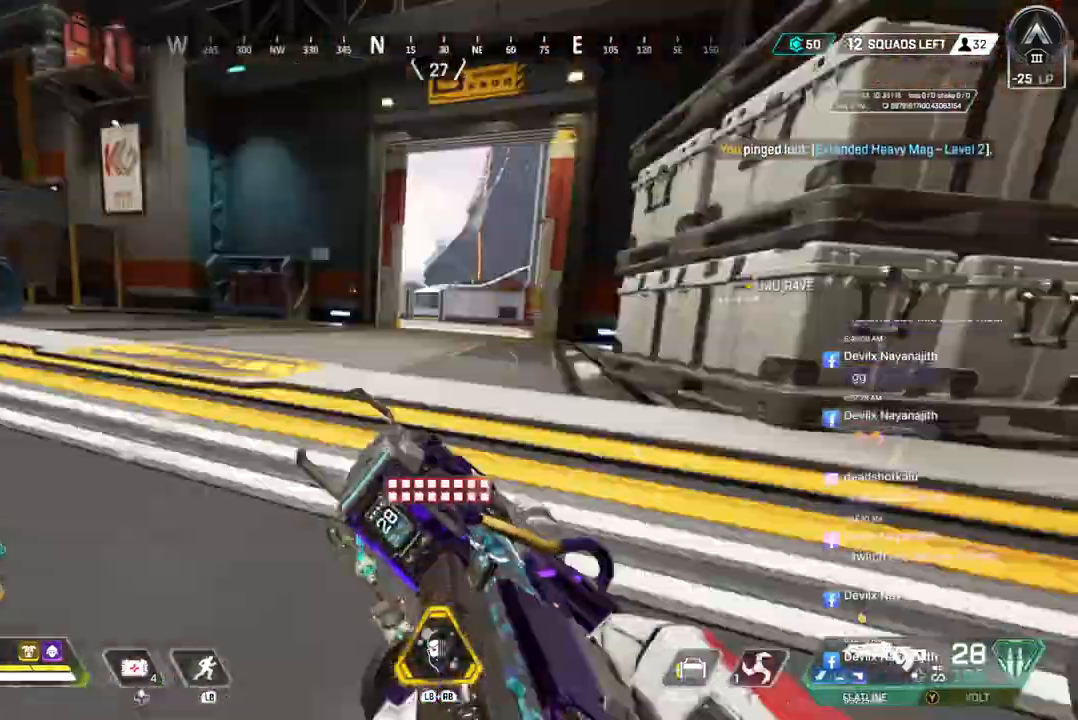
{"buttons": [], "left_stick": "up", "right_stick": "left", "events": []}
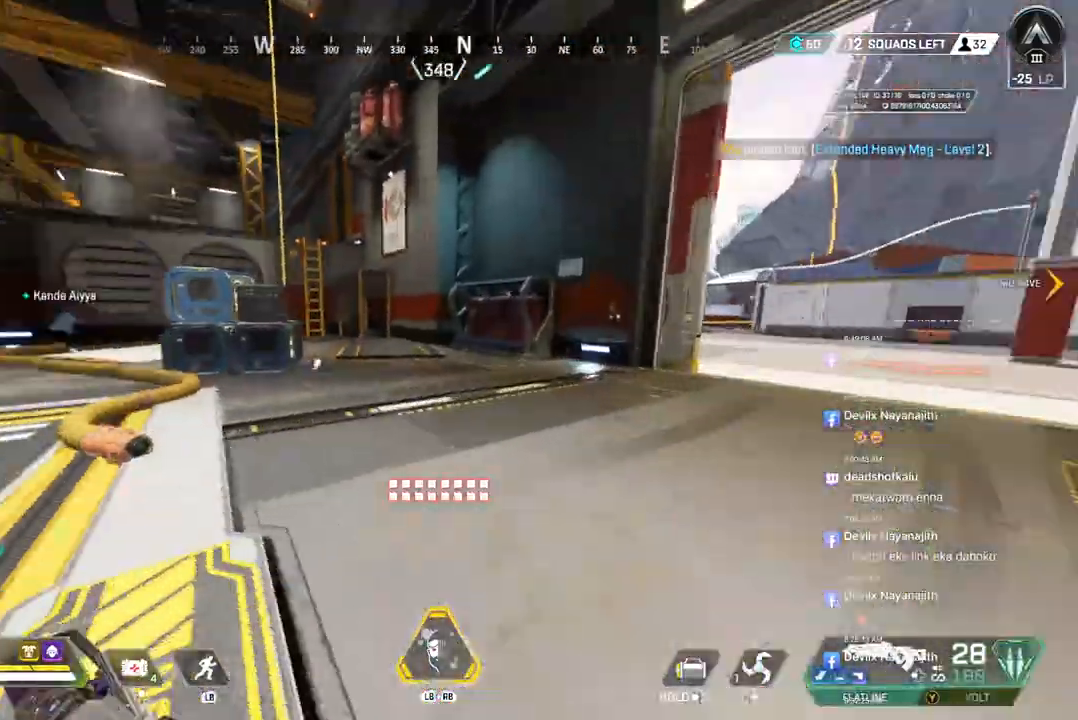
{"buttons": [], "left_stick": "up", "right_stick": "center", "events": [[67, "right_stick", "center"]]}
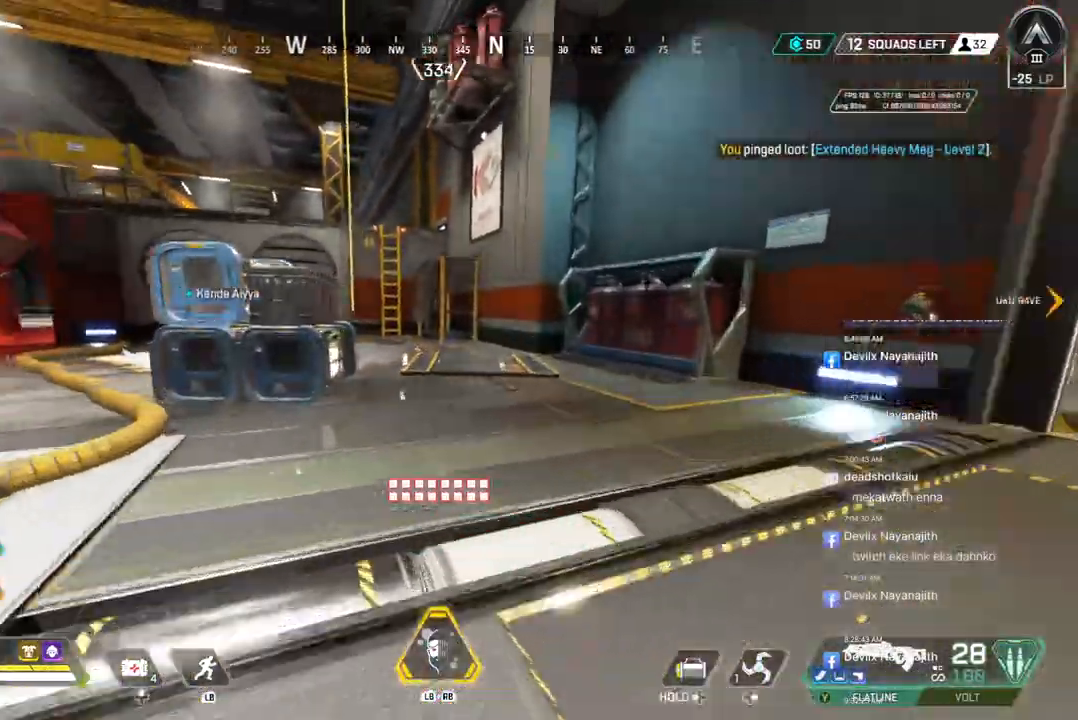
{"buttons": [], "left_stick": "up", "right_stick": "center", "events": [[233, "A", "down"], [367, "A", "up"]]}
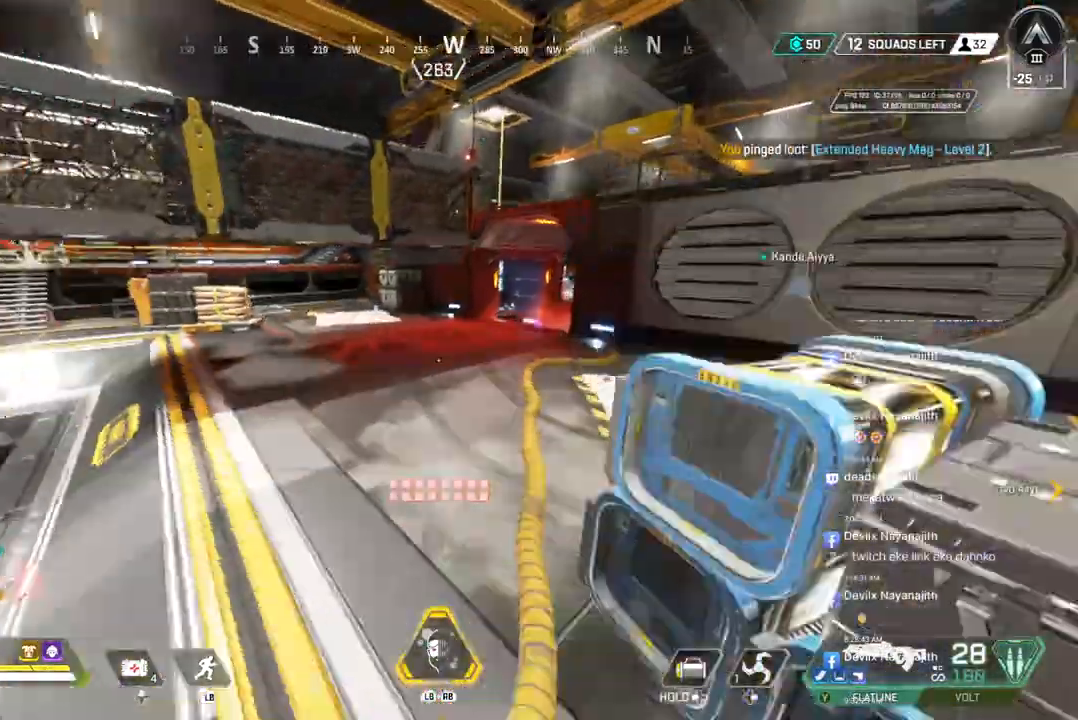
{"buttons": [], "left_stick": "up", "right_stick": "up-right", "events": [[433, "right_stick", "up-right"]]}
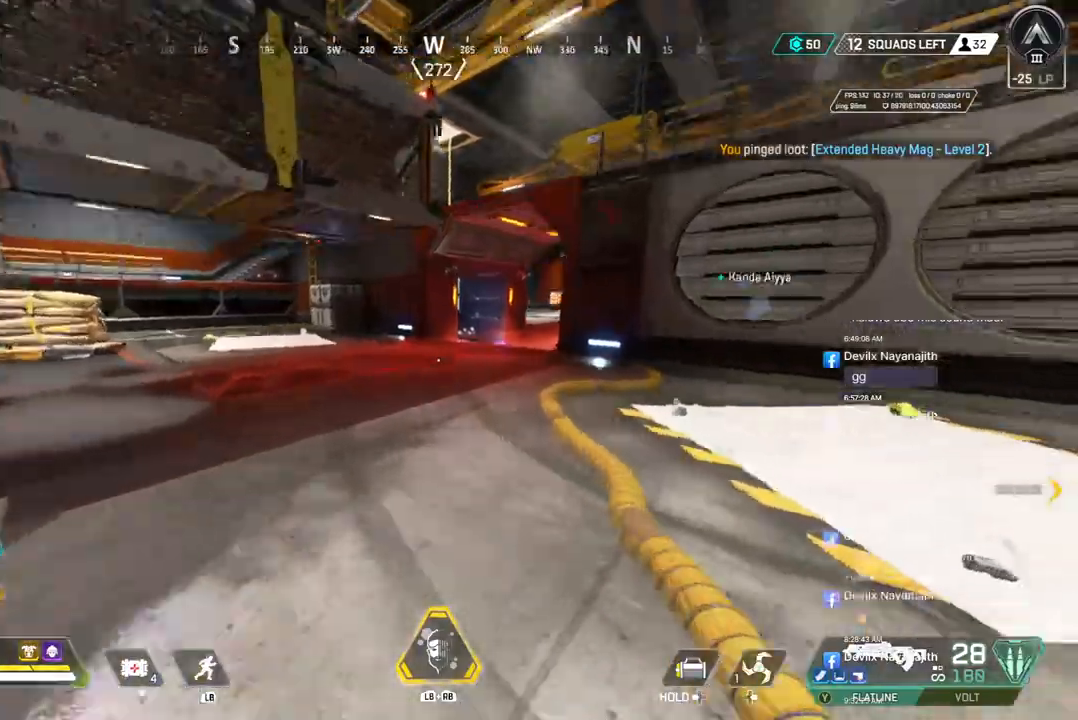
{"buttons": ["A"], "left_stick": "up", "right_stick": "center", "events": [[33, "right_stick", "center"], [500, "A", "down"]]}
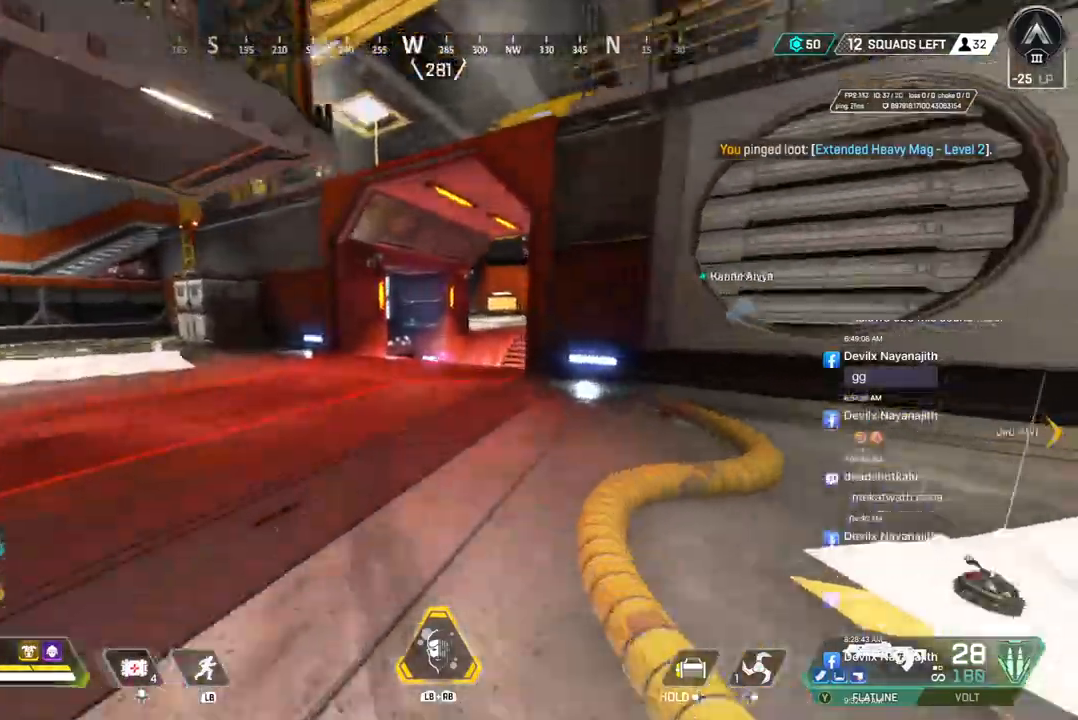
{"buttons": [], "left_stick": "up", "right_stick": "center", "events": [[167, "A", "up"]]}
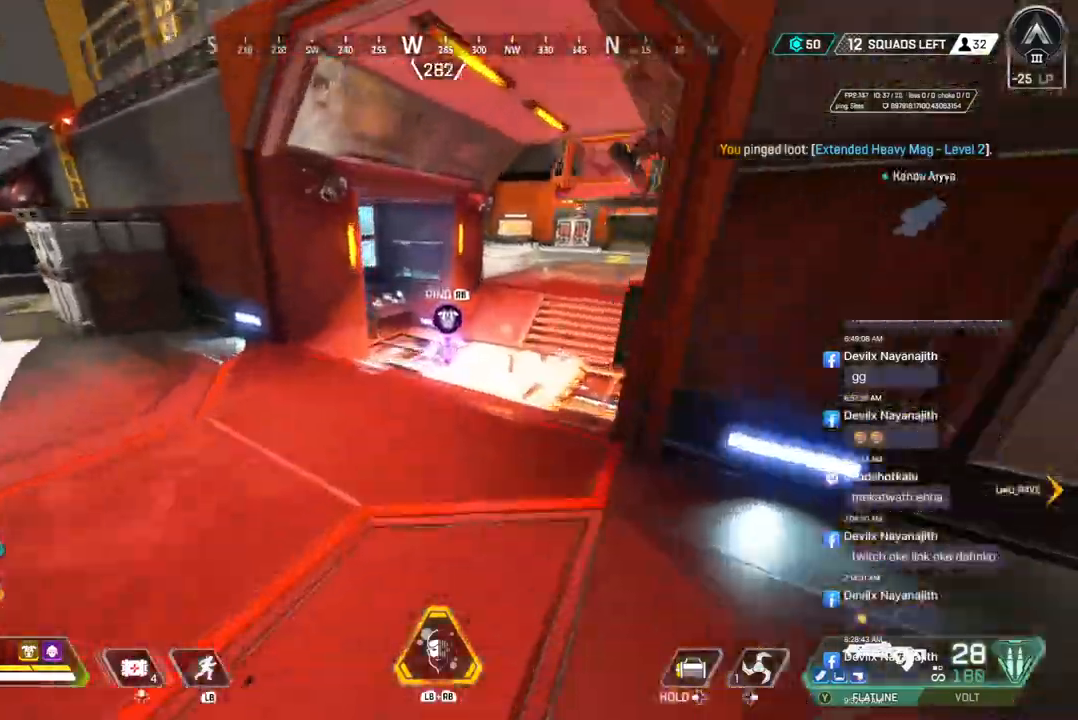
{"buttons": [], "left_stick": "up", "right_stick": "center", "events": []}
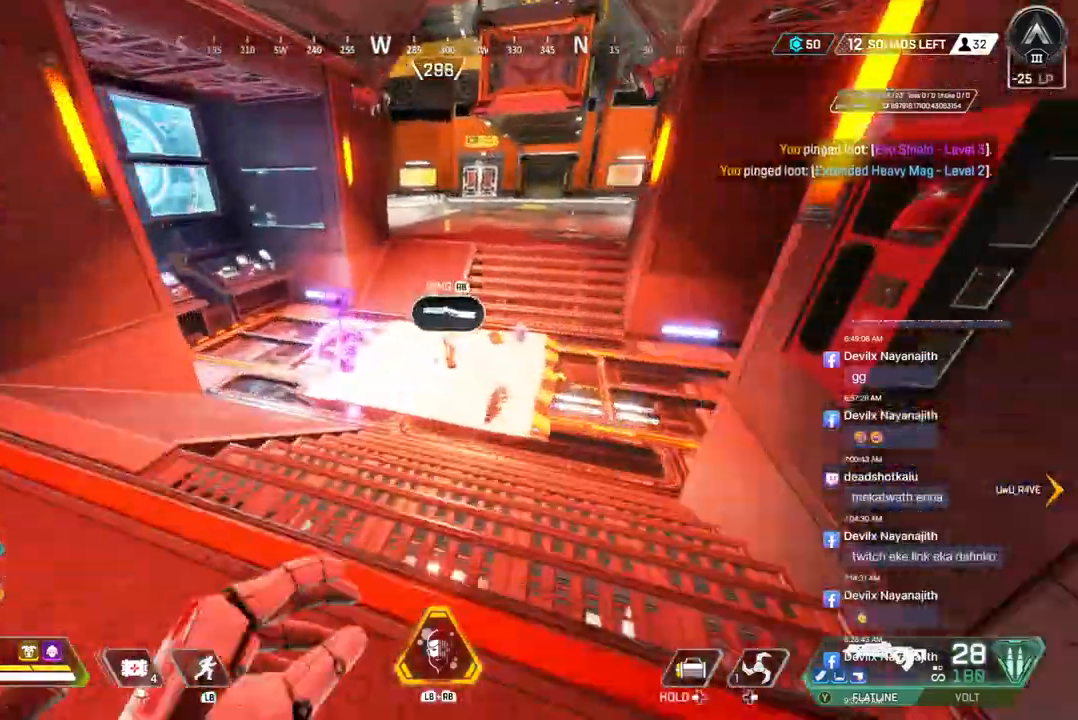
{"buttons": [], "left_stick": "up", "right_stick": "center", "events": [[67, "B", "down"], [367, "A", "down"], [367, "right_stick", "up-right"], [500, "A", "up"], [500, "B", "up"], [500, "right_stick", "center"]]}
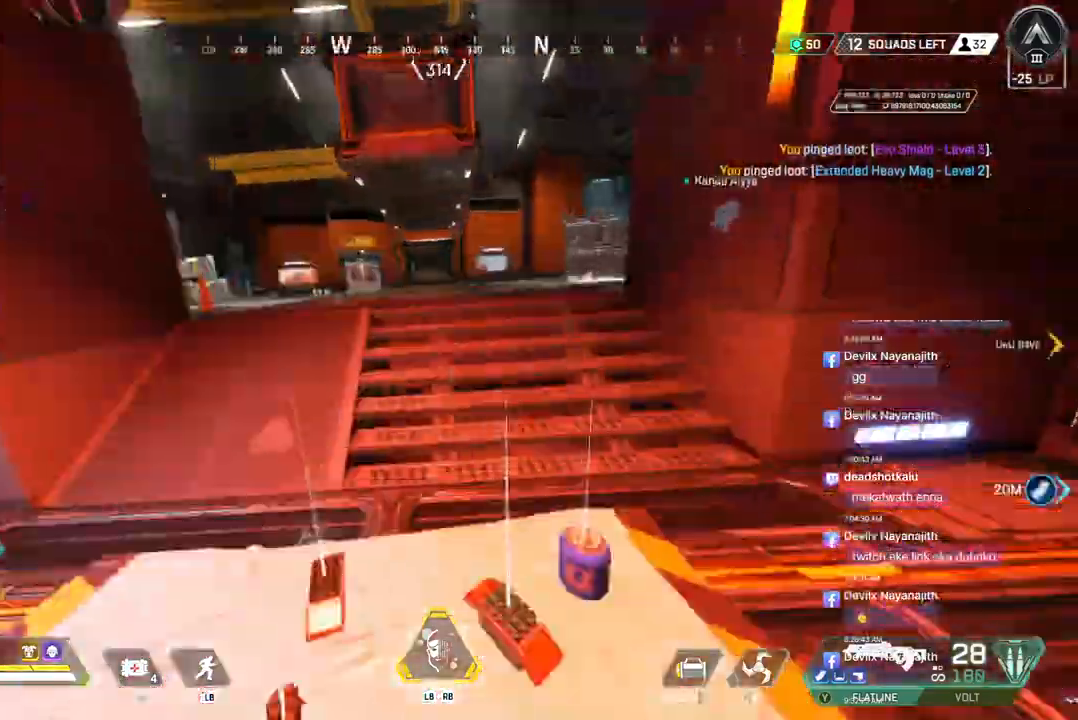
{"buttons": [], "left_stick": "up", "right_stick": "center", "events": []}
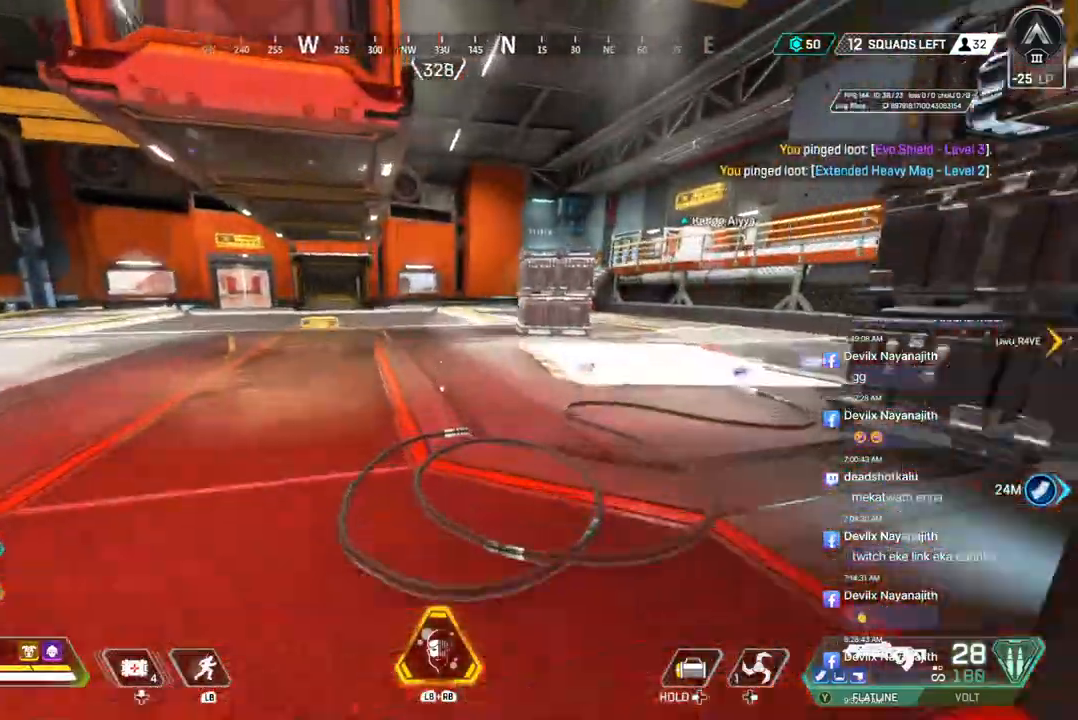
{"buttons": [], "left_stick": "up", "right_stick": "center", "events": []}